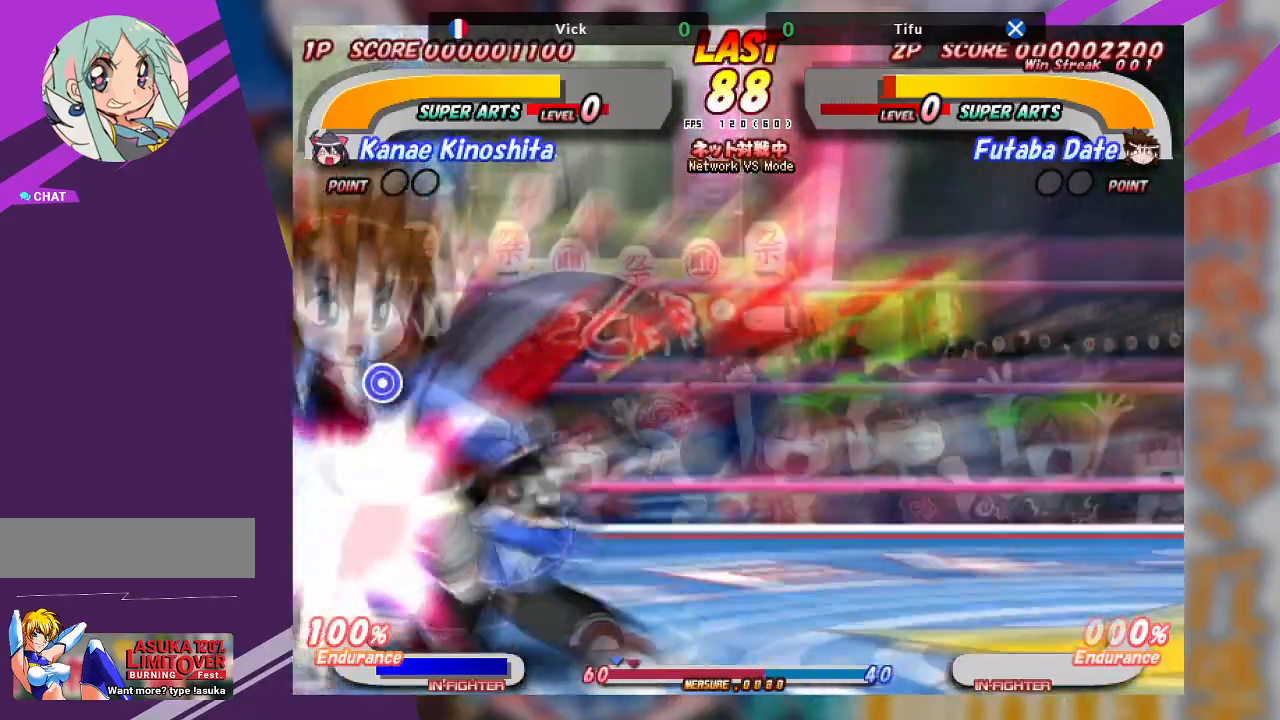
Gameplay with a controller (arcade stick); each line is a JSON object with the inputs held at the frame after it. "events" lists button and stick changes between this image and that frame as [ms after this image, input, new state], when the widget could be followed in between. Not read: L3 R3 other_buttons.
{"buttons": ["TRIANGLE"], "left_stick": "left", "events": [[100, "TRIANGLE", "up"], [150, "TRIANGLE", "down"], [300, "TRIANGLE", "up"], [367, "TRIANGLE", "down"]]}
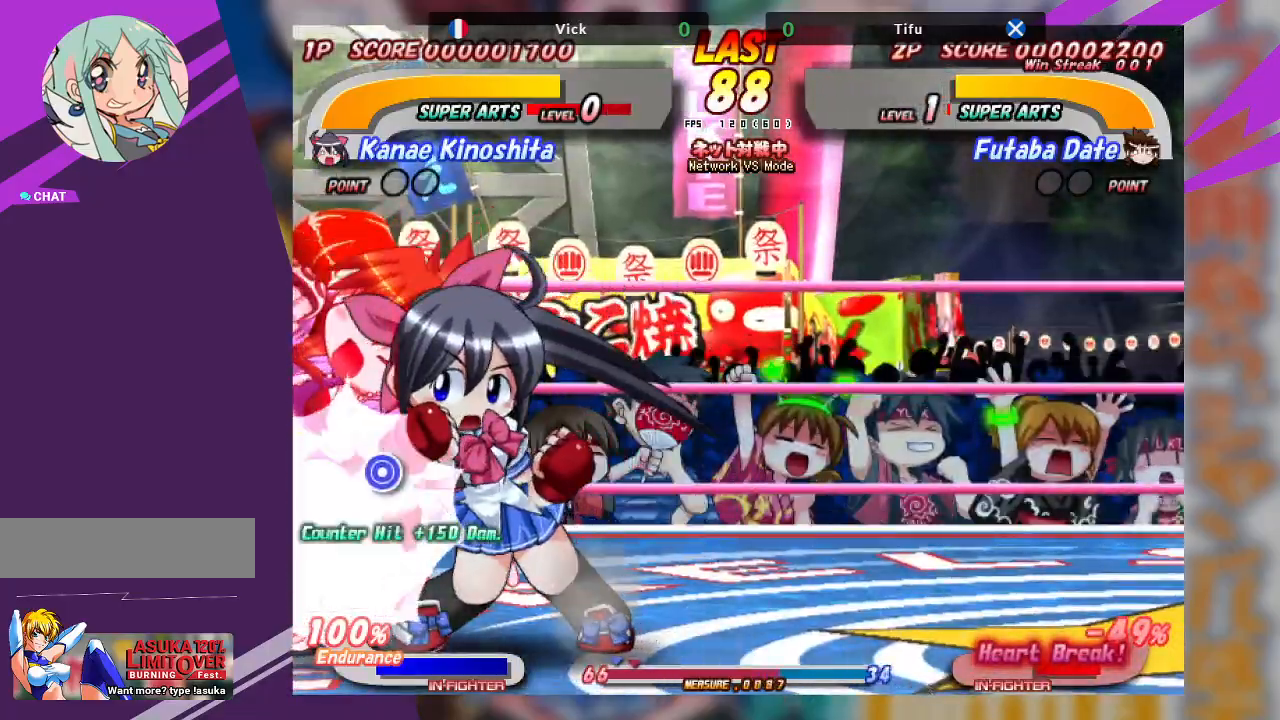
{"buttons": ["TRIANGLE"], "left_stick": "down", "events": [[150, "TRIANGLE", "up"], [233, "left_stick", "center"], [283, "left_stick", "down"], [333, "TRIANGLE", "down"], [333, "left_stick", "down-right"], [417, "TRIANGLE", "up"], [467, "left_stick", "down"], [483, "TRIANGLE", "down"]]}
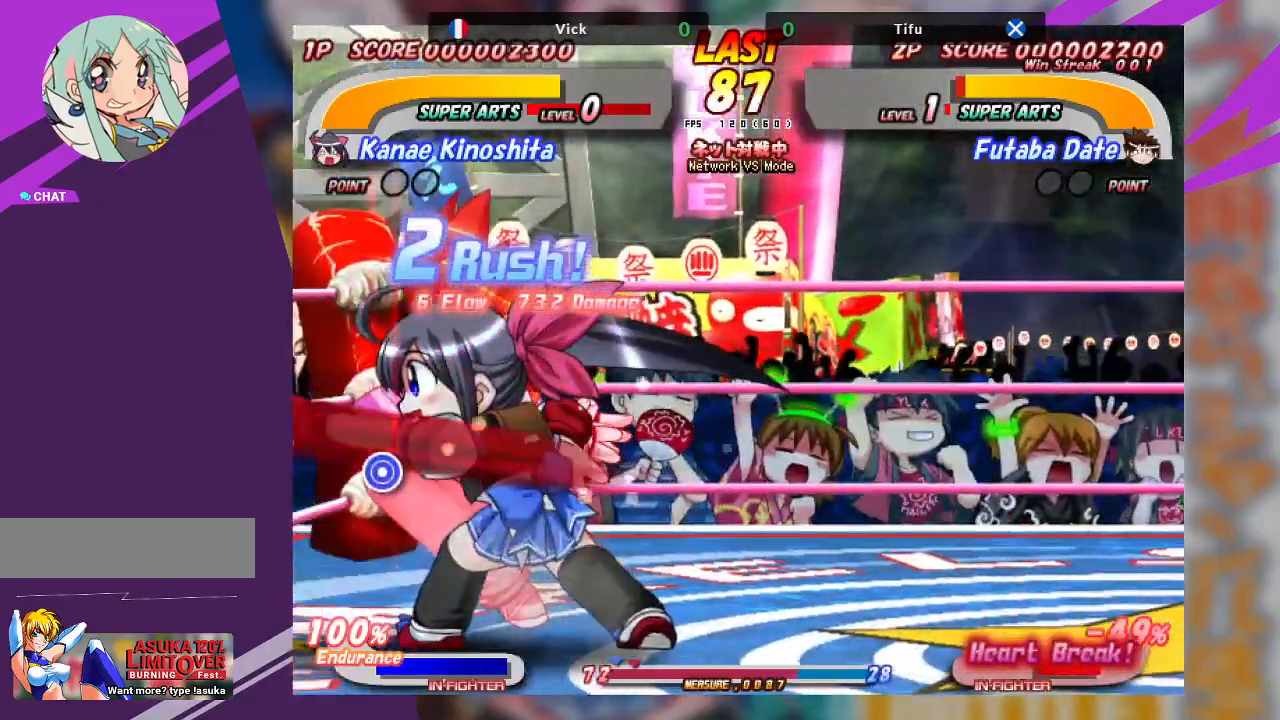
{"buttons": [], "left_stick": "center", "events": [[83, "TRIANGLE", "up"], [133, "TRIANGLE", "down"], [233, "TRIANGLE", "up"], [283, "TRIANGLE", "down"], [417, "TRIANGLE", "up"], [500, "left_stick", "center"]]}
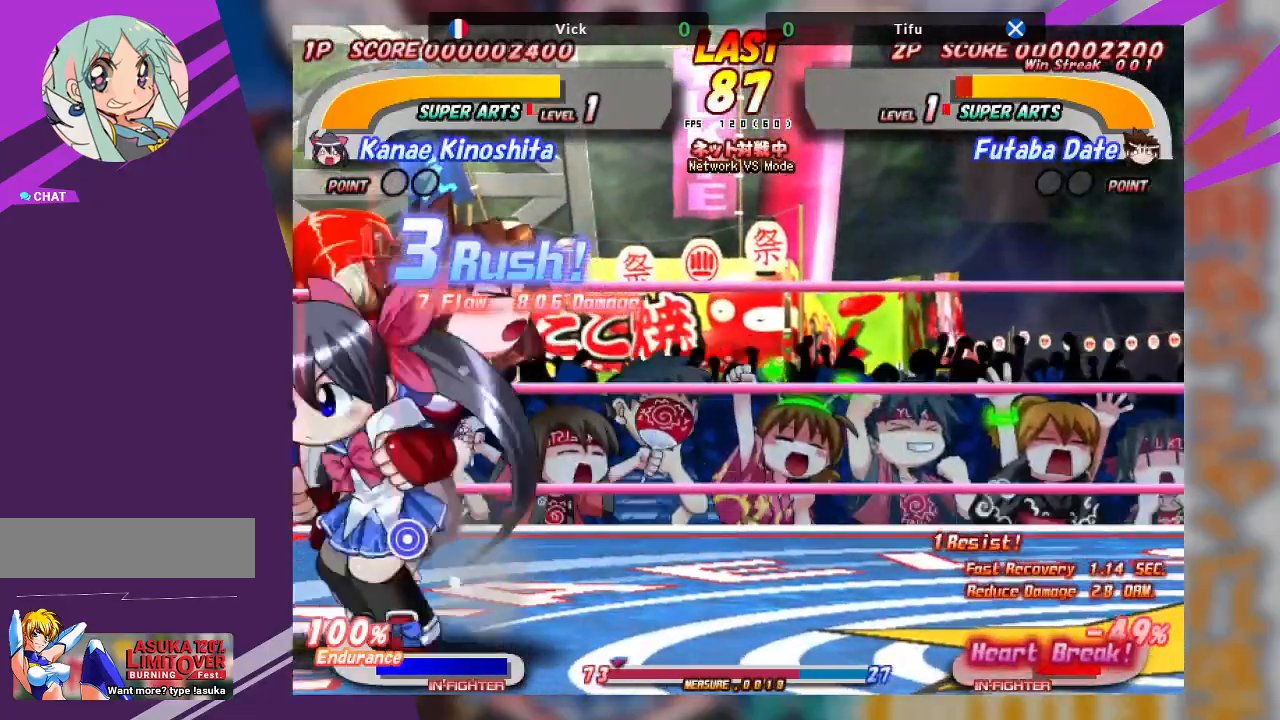
{"buttons": ["SQUARE"], "left_stick": "up", "events": [[83, "left_stick", "up"], [183, "SQUARE", "down"], [283, "SQUARE", "up"], [333, "SQUARE", "down"], [433, "SQUARE", "up"], [483, "SQUARE", "down"]]}
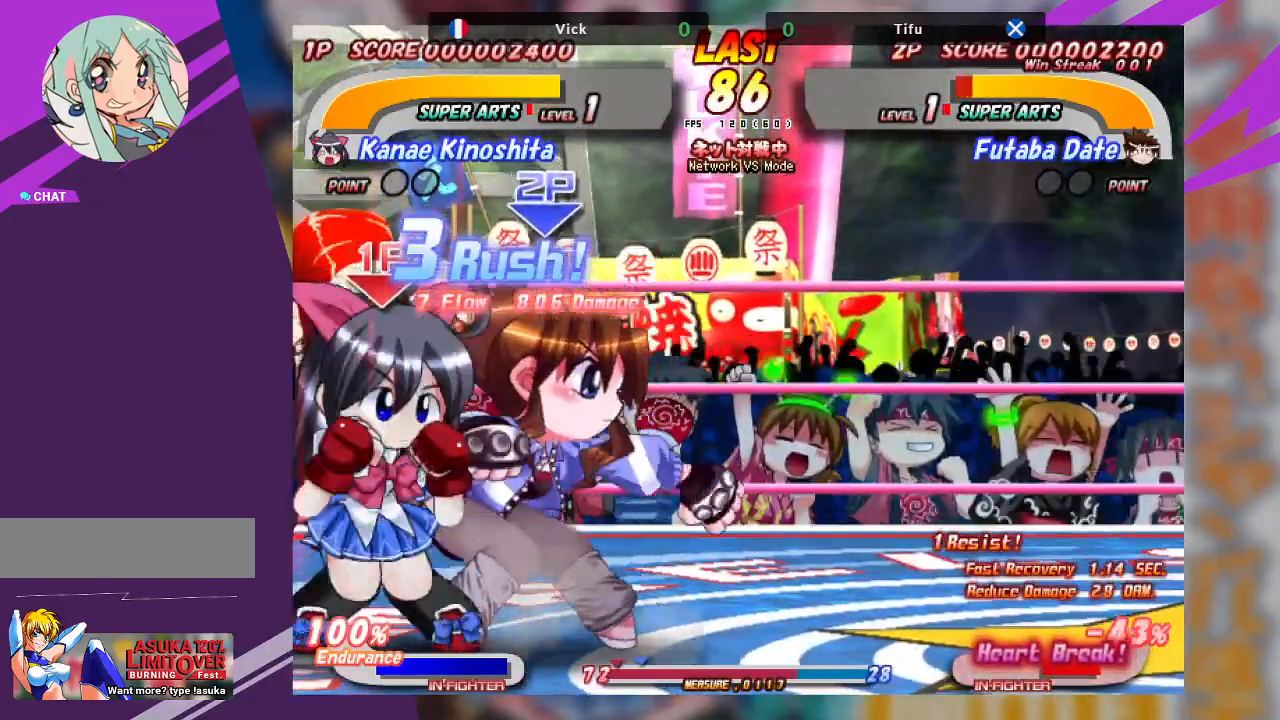
{"buttons": [], "left_stick": "down", "events": [[17, "left_stick", "up-right"], [83, "SQUARE", "up"], [133, "SQUARE", "down"], [167, "left_stick", "right"], [267, "SQUARE", "up"], [267, "left_stick", "down-right"], [367, "TRIANGLE", "down"], [467, "left_stick", "down"], [483, "TRIANGLE", "up"]]}
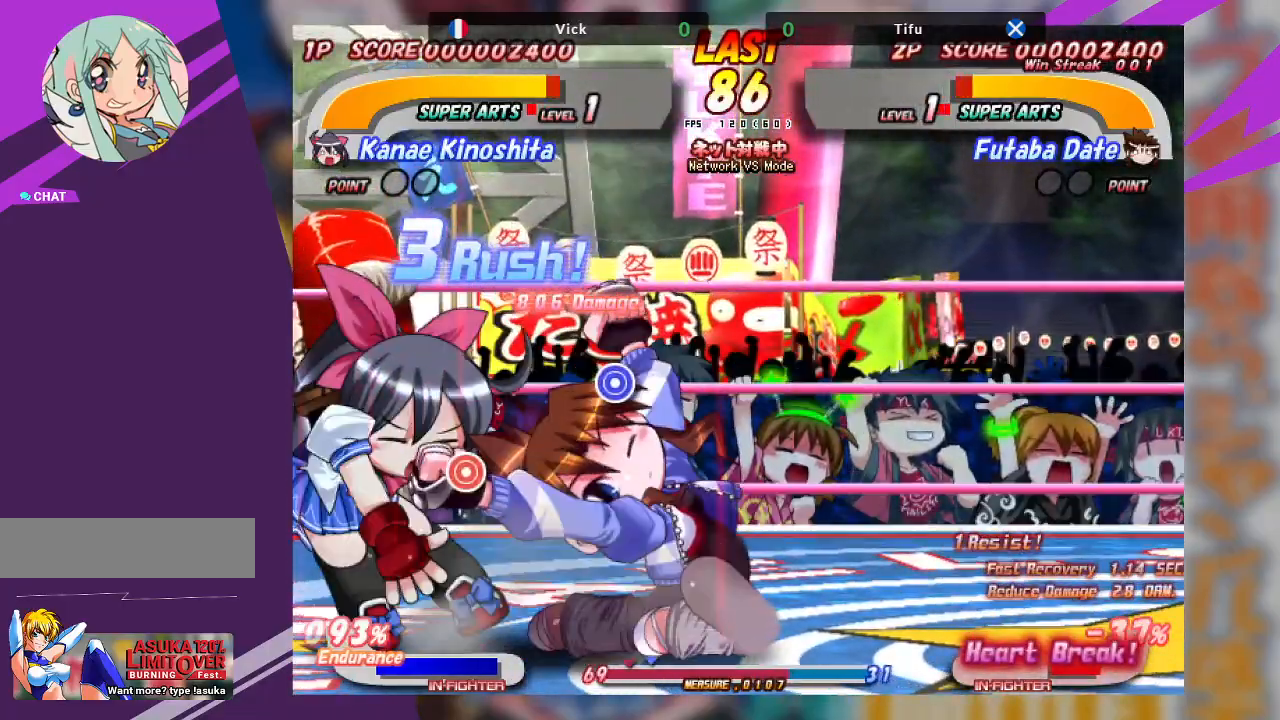
{"buttons": ["TRIANGLE"], "left_stick": "down", "events": [[67, "TRIANGLE", "down"], [183, "TRIANGLE", "up"], [267, "TRIANGLE", "down"], [350, "TRIANGLE", "up"], [433, "TRIANGLE", "down"]]}
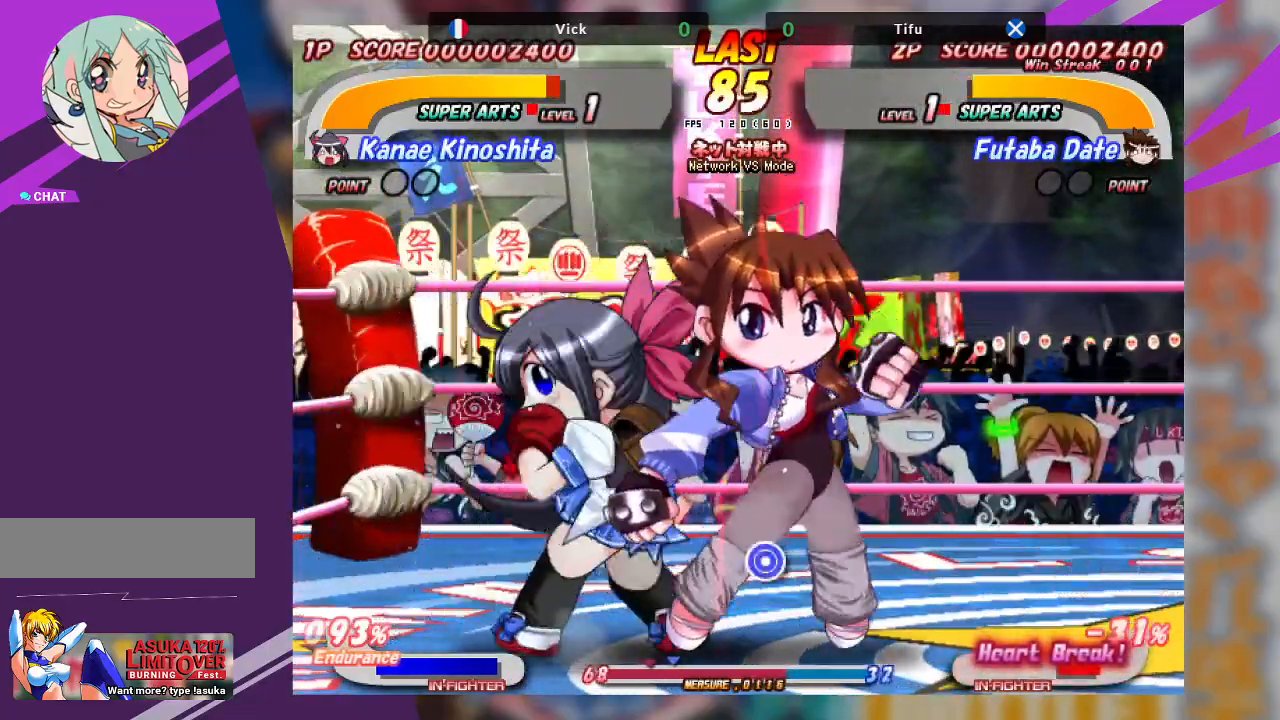
{"buttons": ["TRIANGLE"], "left_stick": "up-right", "events": [[17, "TRIANGLE", "up"], [83, "TRIANGLE", "down"], [200, "TRIANGLE", "up"], [317, "left_stick", "center"], [367, "left_stick", "up"], [467, "TRIANGLE", "down"], [500, "left_stick", "up-right"]]}
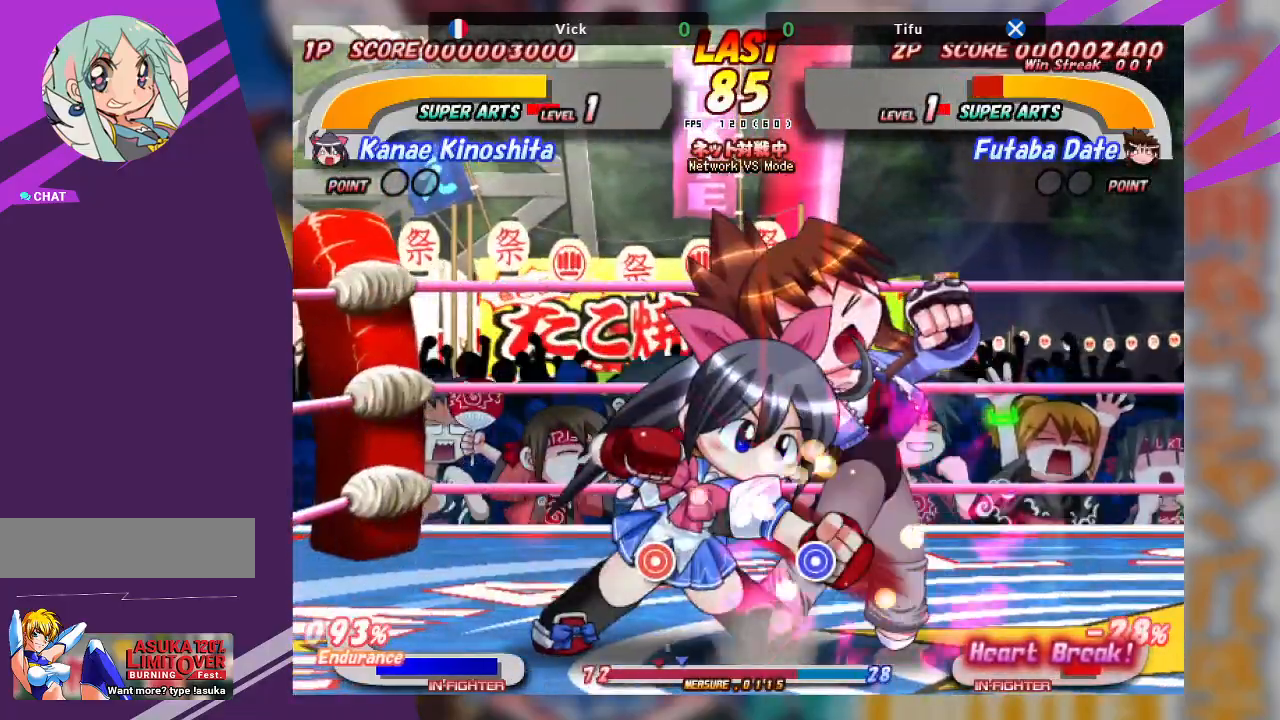
{"buttons": [], "left_stick": "right", "events": [[67, "TRIANGLE", "up"], [133, "TRIANGLE", "down"], [267, "TRIANGLE", "up"], [450, "left_stick", "right"]]}
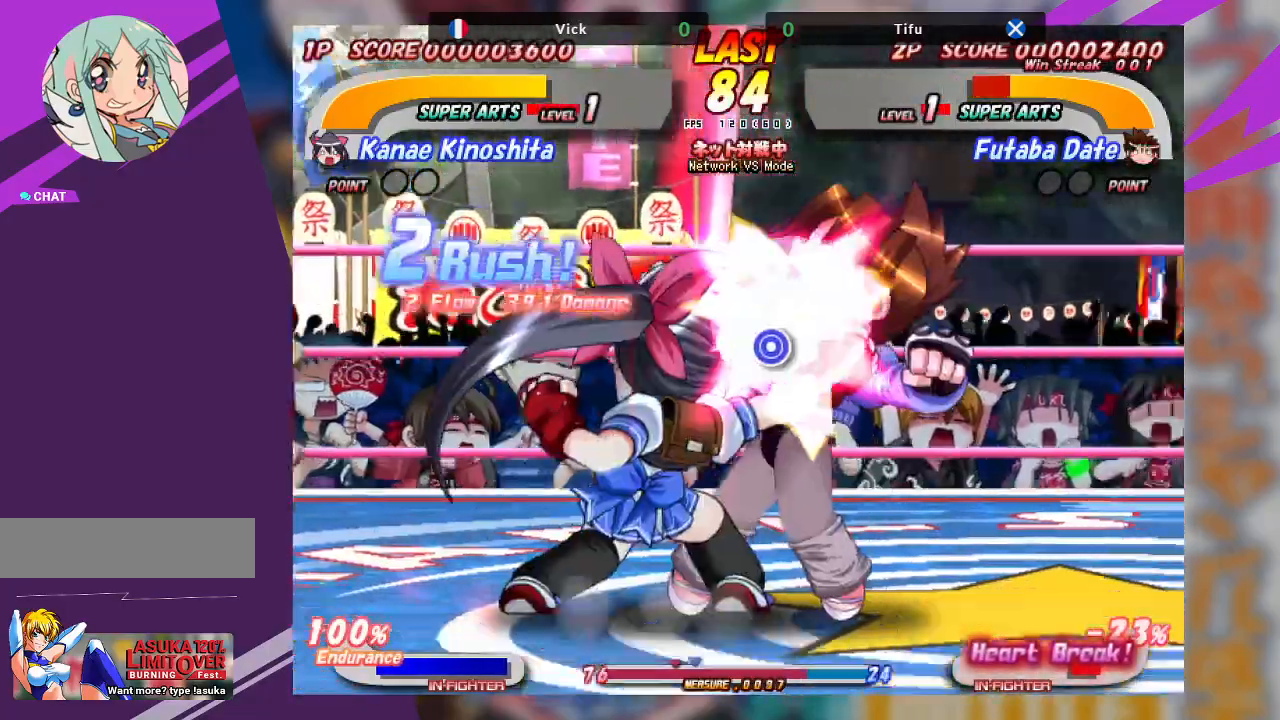
{"buttons": [], "left_stick": "center", "events": [[33, "SQUARE", "down"], [33, "TRIANGLE", "down"], [117, "SQUARE", "up"], [117, "TRIANGLE", "up"], [167, "SQUARE", "down"], [167, "TRIANGLE", "down"], [267, "SQUARE", "up"], [267, "TRIANGLE", "up"], [500, "left_stick", "center"]]}
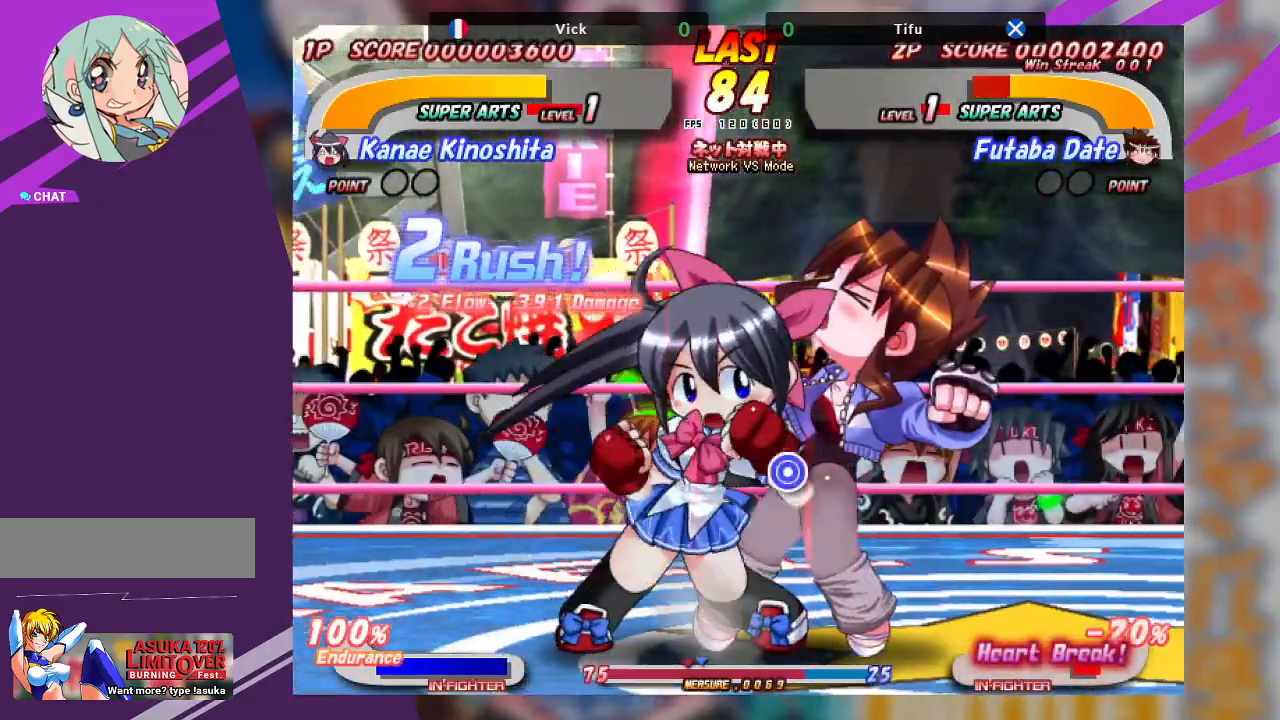
{"buttons": ["TRIANGLE"], "left_stick": "right", "events": [[300, "left_stick", "right"], [350, "TRIANGLE", "down"], [433, "TRIANGLE", "up"], [500, "TRIANGLE", "down"]]}
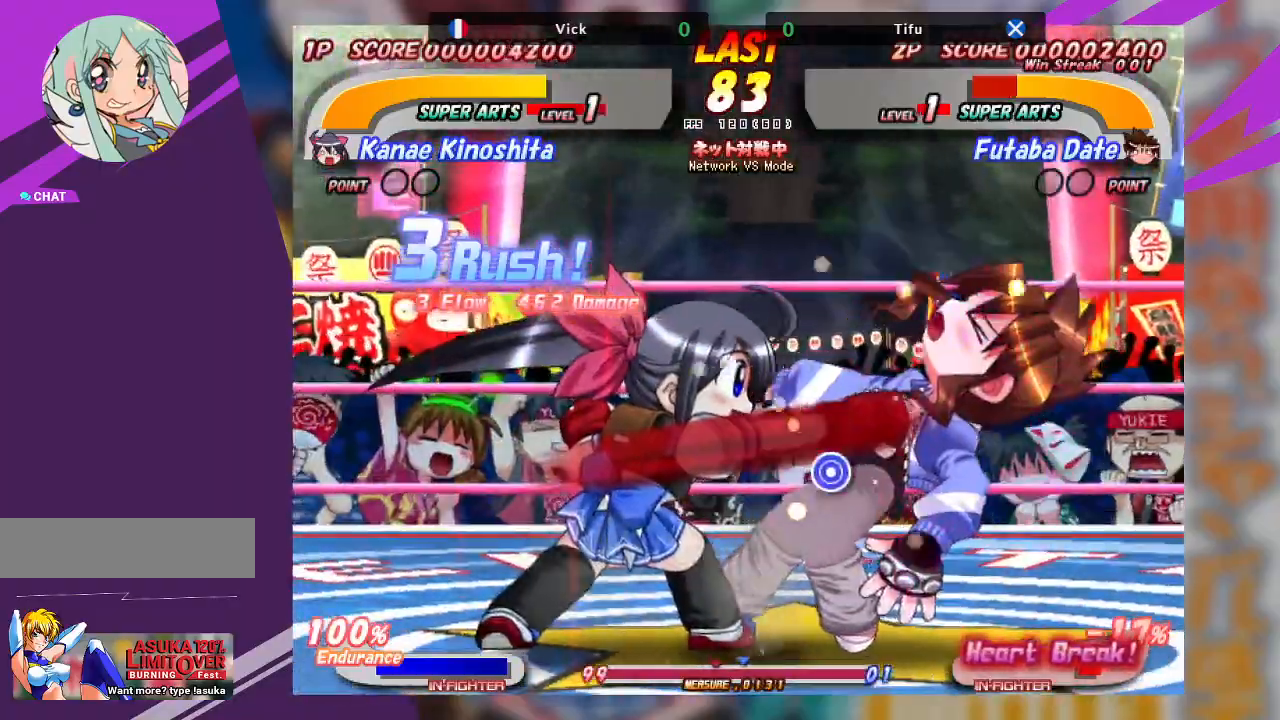
{"buttons": [], "left_stick": "right", "events": [[100, "TRIANGLE", "up"], [200, "SQUARE", "down"], [200, "TRIANGLE", "down"], [300, "SQUARE", "up"], [300, "TRIANGLE", "up"], [383, "SQUARE", "down"], [383, "TRIANGLE", "down"], [483, "SQUARE", "up"], [483, "TRIANGLE", "up"]]}
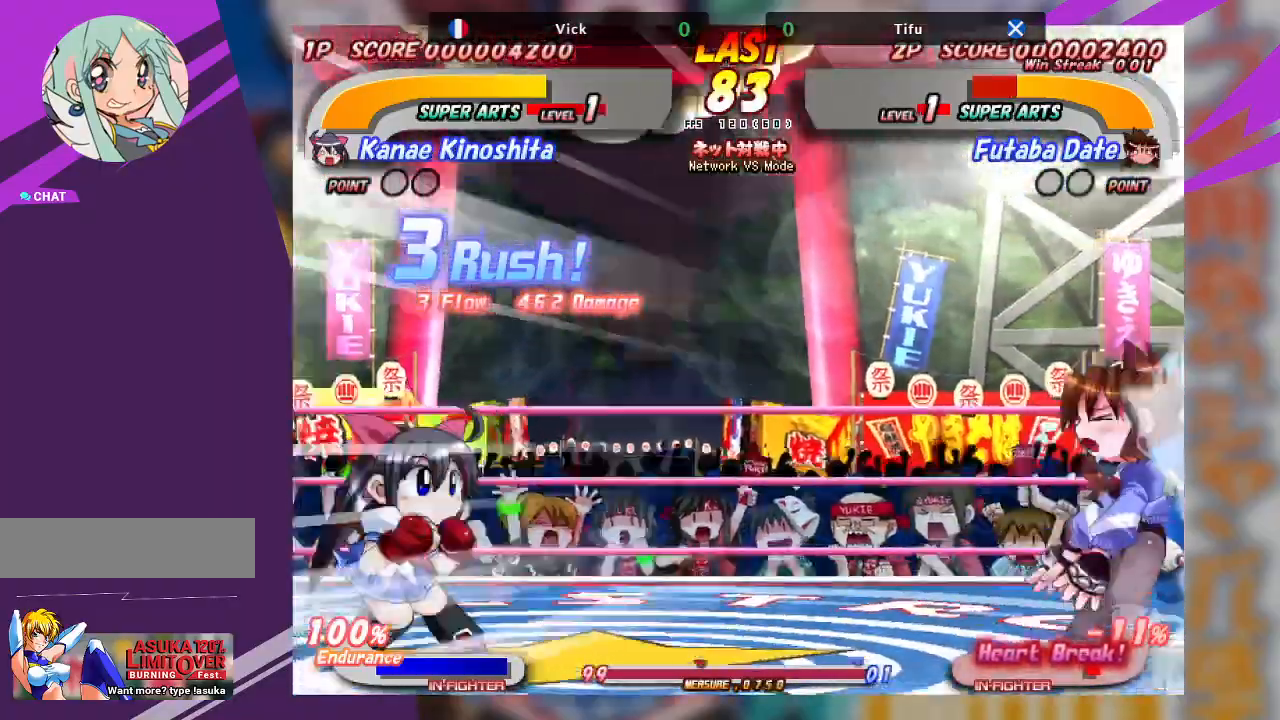
{"buttons": [], "left_stick": "right", "events": []}
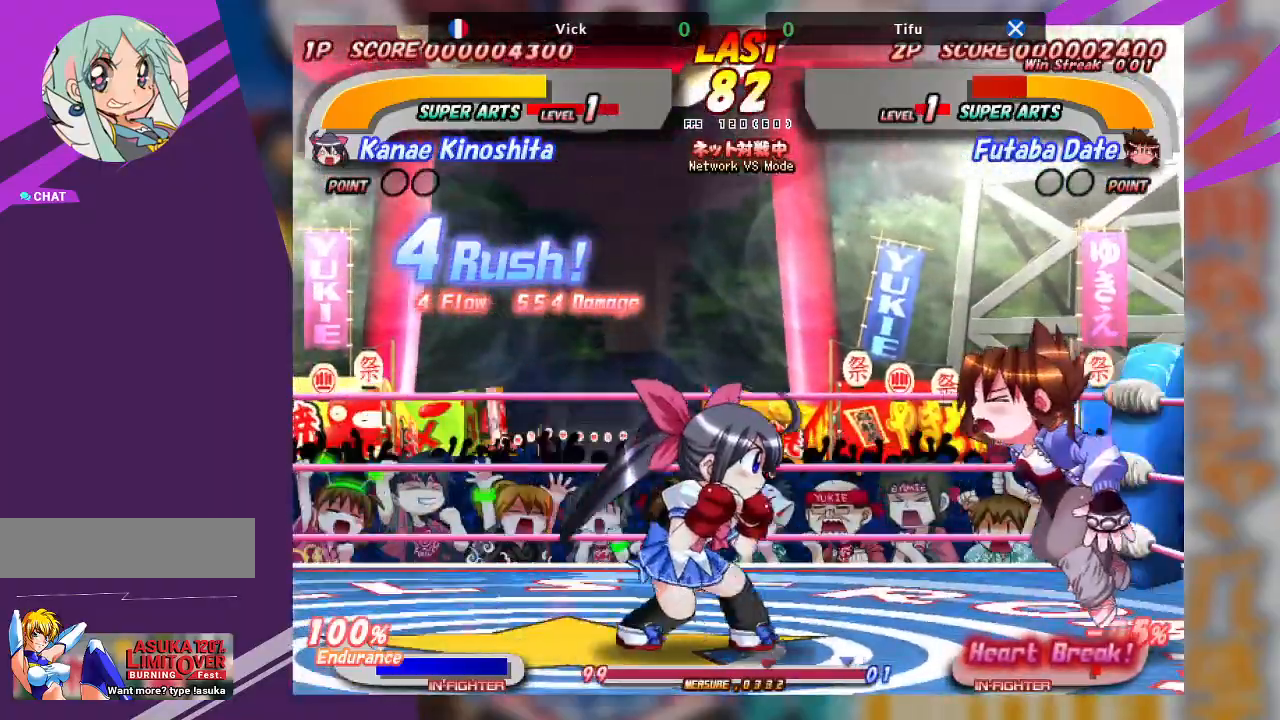
{"buttons": [], "left_stick": "down-left", "events": [[117, "TRIANGLE", "down"], [200, "TRIANGLE", "up"], [217, "left_stick", "down"], [333, "left_stick", "down-left"]]}
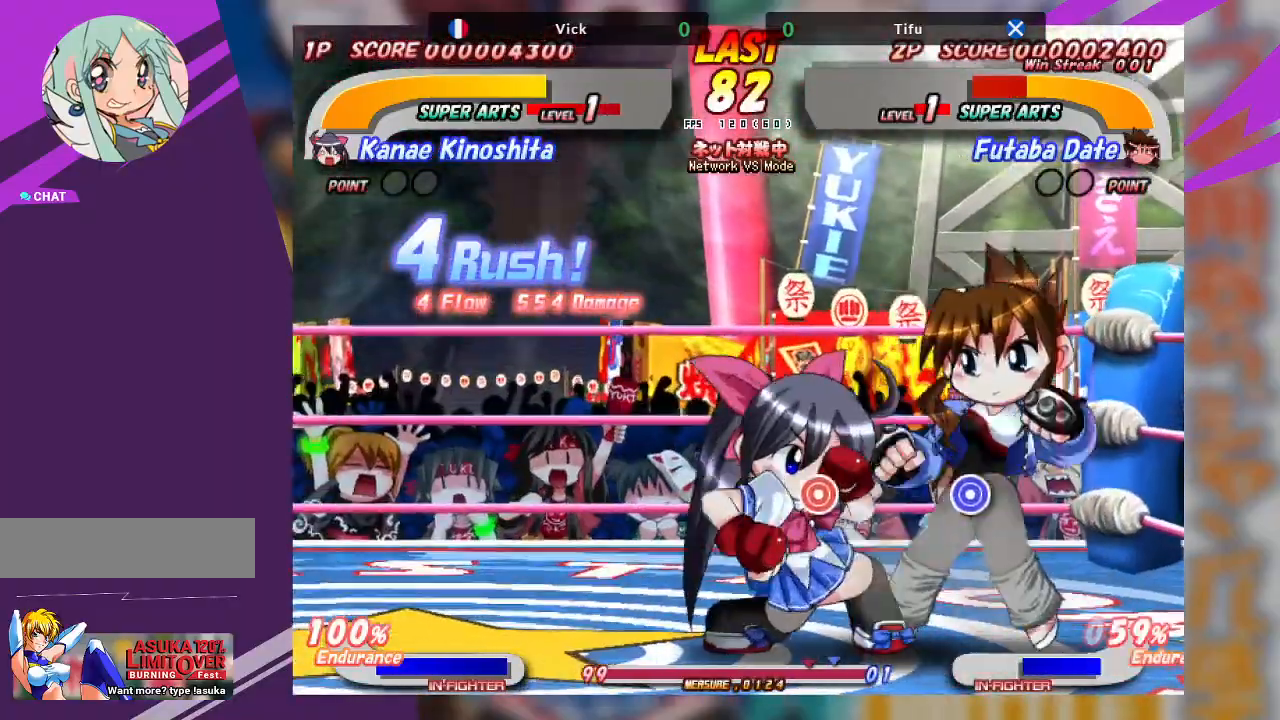
{"buttons": ["TRIANGLE"], "left_stick": "up", "events": [[83, "TRIANGLE", "down"], [167, "TRIANGLE", "up"], [267, "TRIANGLE", "down"], [267, "left_stick", "center"], [317, "left_stick", "up"], [350, "TRIANGLE", "up"], [433, "TRIANGLE", "down"]]}
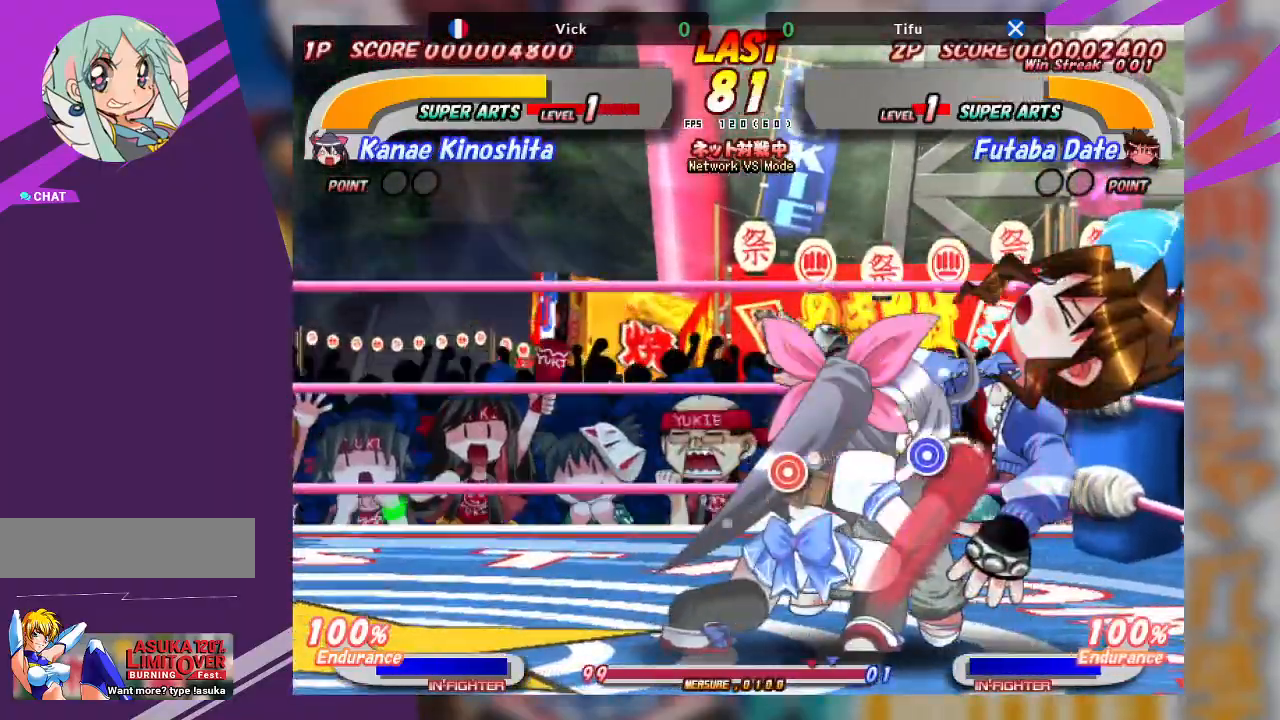
{"buttons": [], "left_stick": "right", "events": [[67, "TRIANGLE", "up"], [333, "left_stick", "center"], [450, "left_stick", "right"]]}
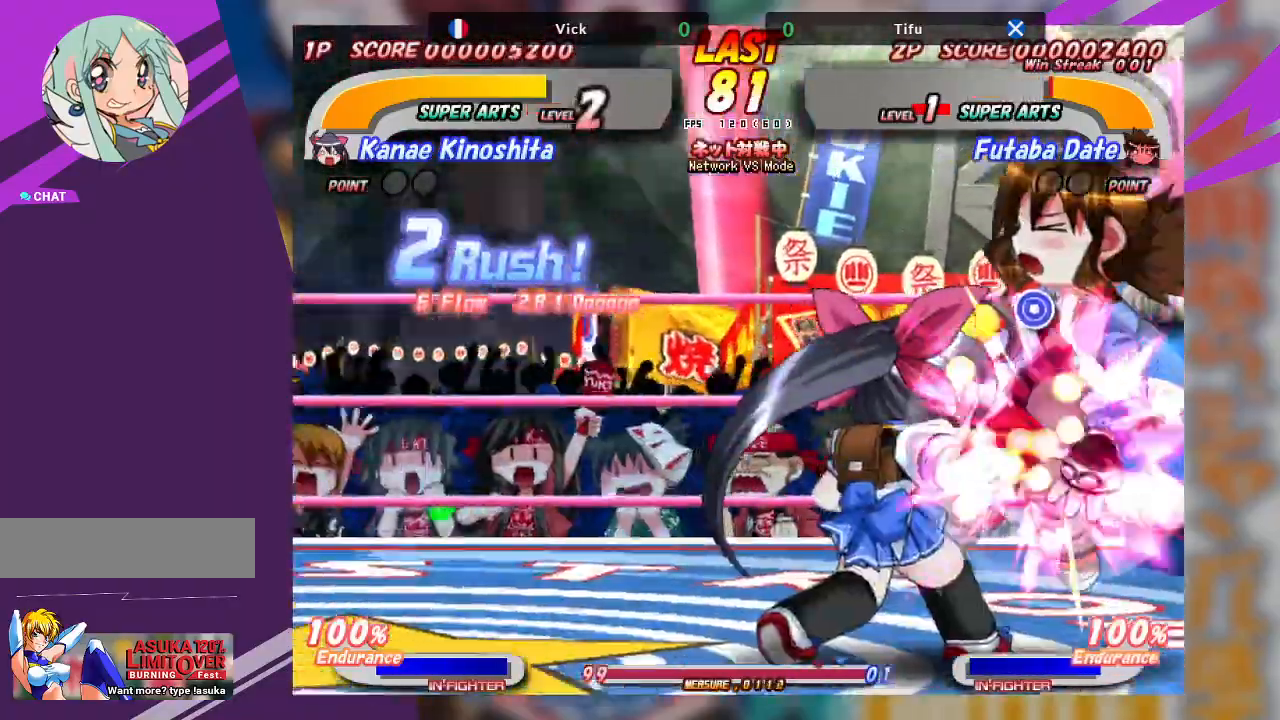
{"buttons": [], "left_stick": "center", "events": [[17, "SQUARE", "down"], [100, "SQUARE", "up"], [183, "SQUARE", "down"], [267, "SQUARE", "up"], [333, "left_stick", "center"]]}
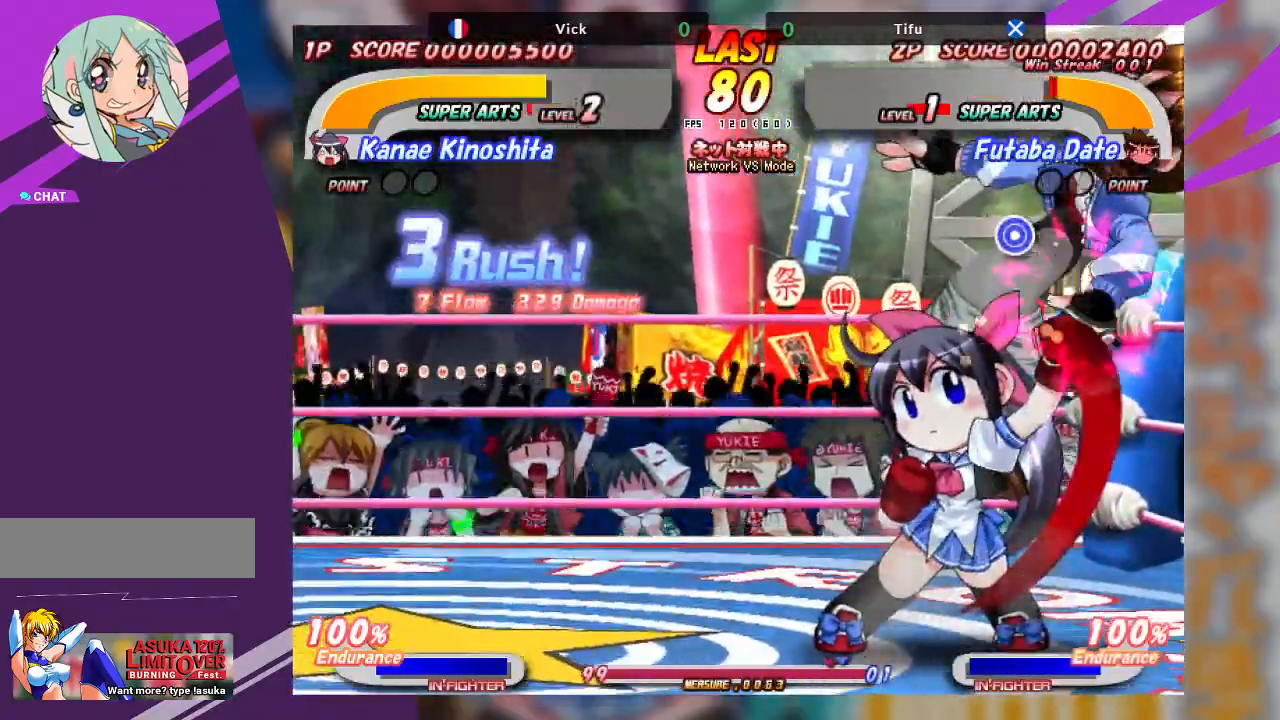
{"buttons": ["SQUARE"], "left_stick": "center", "events": [[450, "SQUARE", "down"]]}
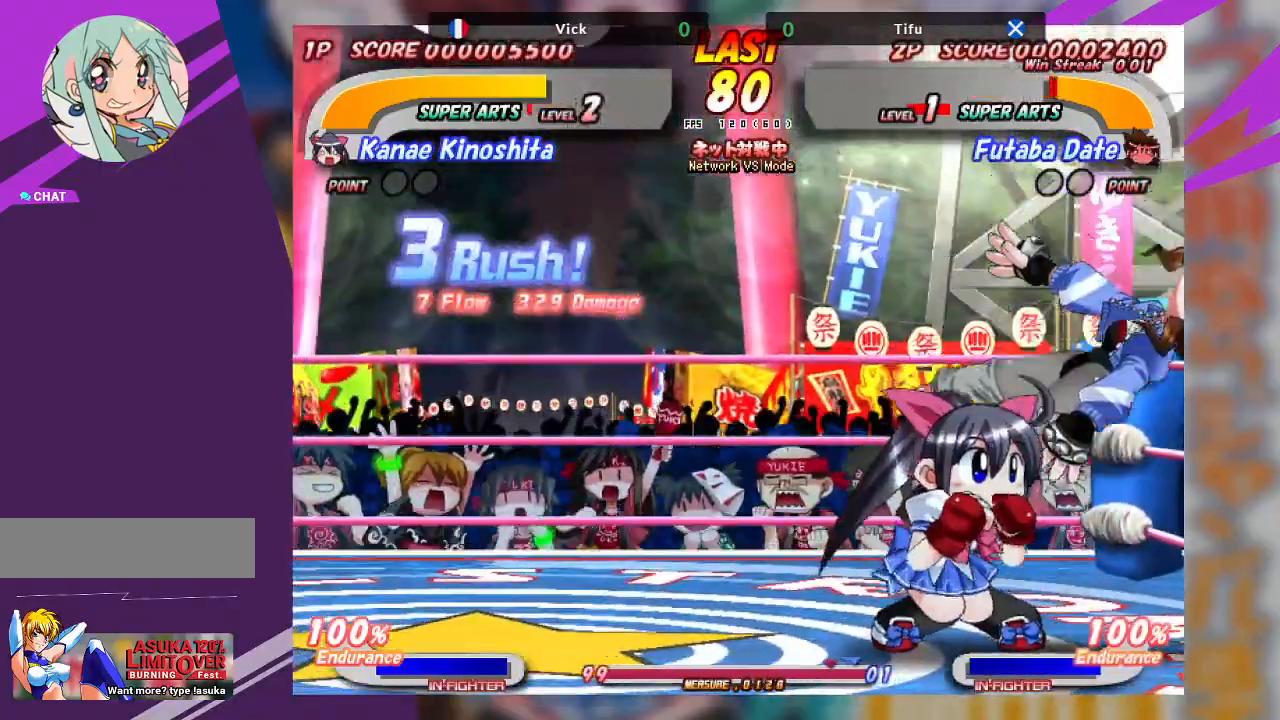
{"buttons": ["TRIANGLE"], "left_stick": "down-left", "events": [[67, "SQUARE", "up"], [150, "left_stick", "down-left"], [250, "TRIANGLE", "down"], [383, "TRIANGLE", "up"], [433, "TRIANGLE", "down"]]}
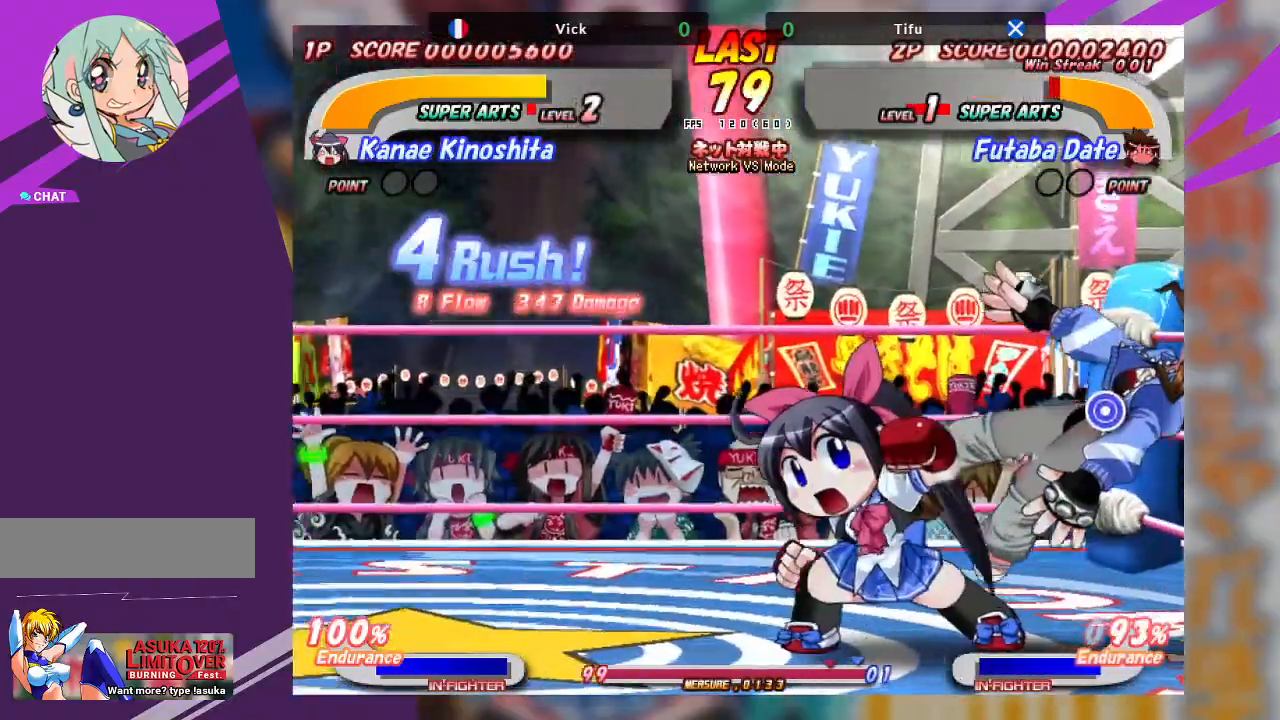
{"buttons": ["TRIANGLE"], "left_stick": "right"}
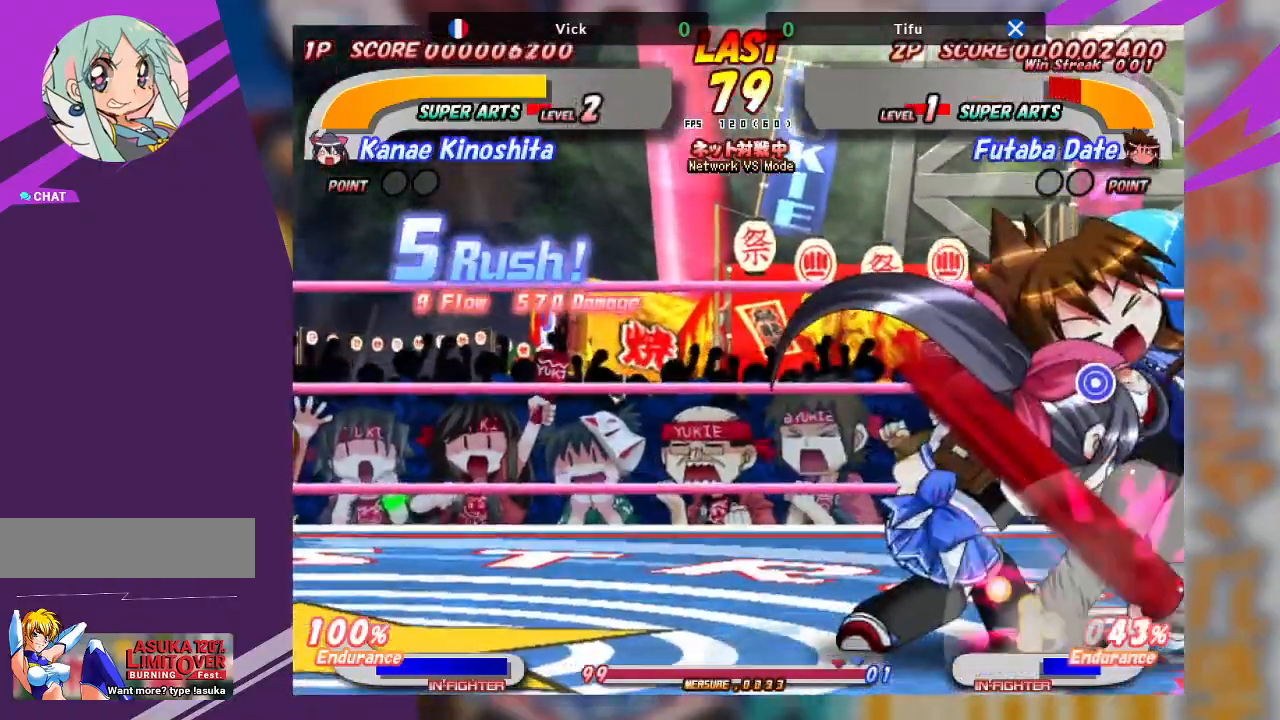
{"buttons": [], "left_stick": "right"}
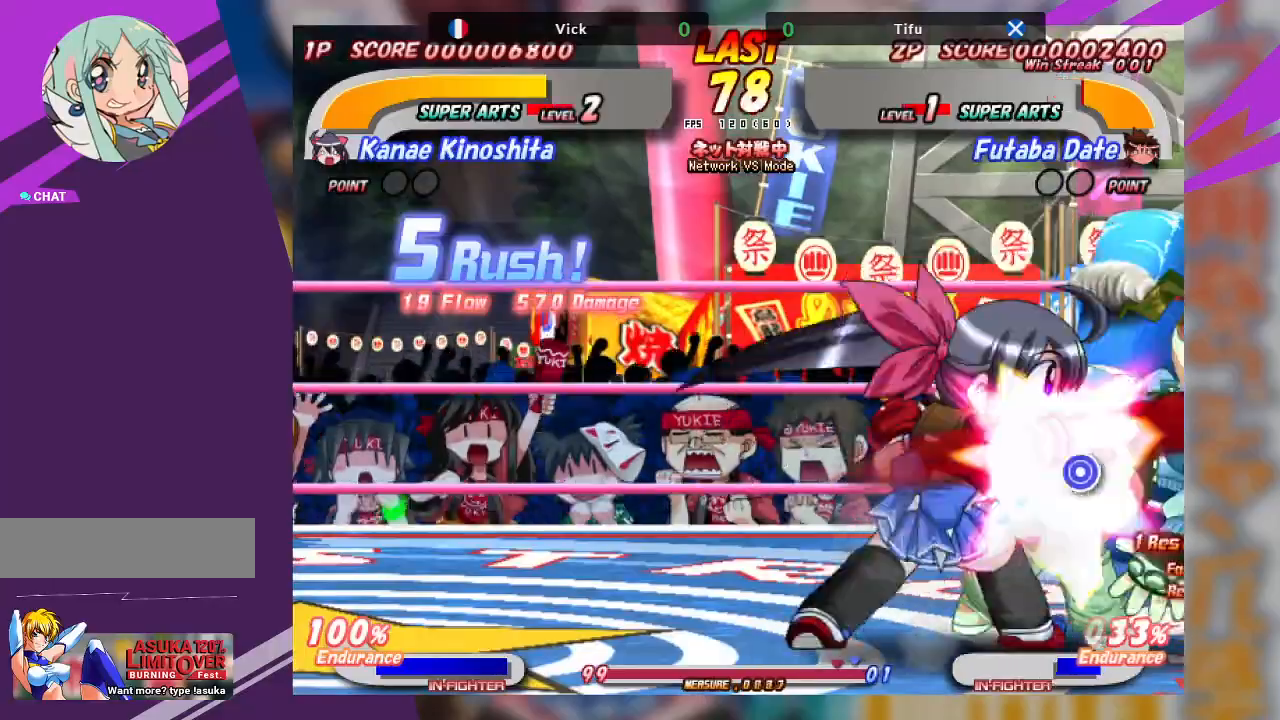
{"buttons": [], "left_stick": "right", "events": [[83, "SQUARE", "down"], [83, "TRIANGLE", "down"], [167, "SQUARE", "up"], [167, "TRIANGLE", "up"], [217, "SQUARE", "down"], [217, "TRIANGLE", "down"], [333, "SQUARE", "up"], [350, "TRIANGLE", "up"]]}